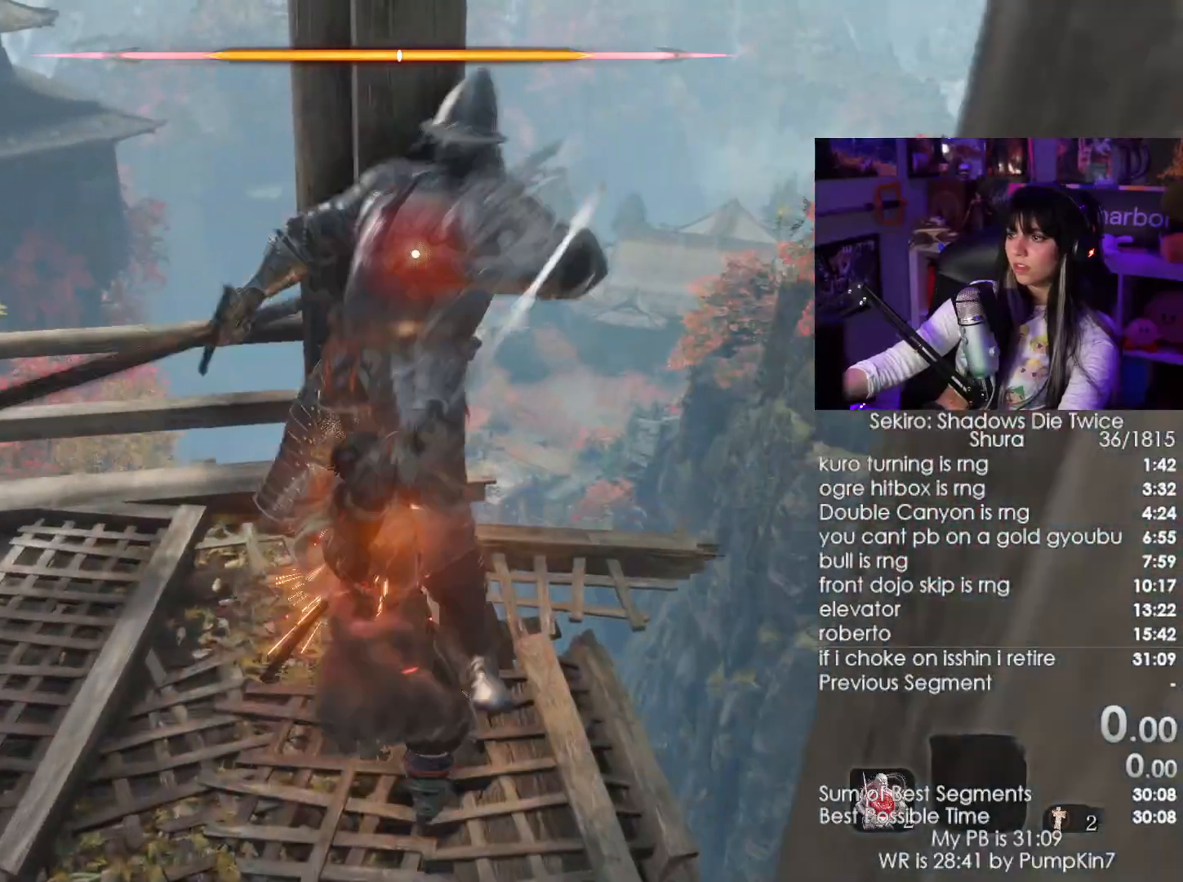
Gameplay with keyboard and mouse; each line is a JSON object with the keys and mouse buttons held at the frame after it. "events" lists presses ("down") and releases ("up") of "1", "2", "3", "4", "5", "a", "alt", "c", "caps_lock", "ctrl", "d", "e", "f", "g", "q", "r", "s", "shift", "space", "t", "tab", "v", "w", "x", "z", "mouse_left", "mouse_wheel" and "mouse_right" between this image and that frame as [ms after this image, input, new state], when the widget could be followed in between. "mouse_left", "mouse_wheel", "mouse_right" = the "left", "wheel", "right" buttons of the "mouse" list. No other keys are recorded. "wheel" means that the mouse wheel is clicked or scrolled. Not read: mouse_move.
{"keys": ["a"], "mouse": [], "events": [[100, "a", "down"]]}
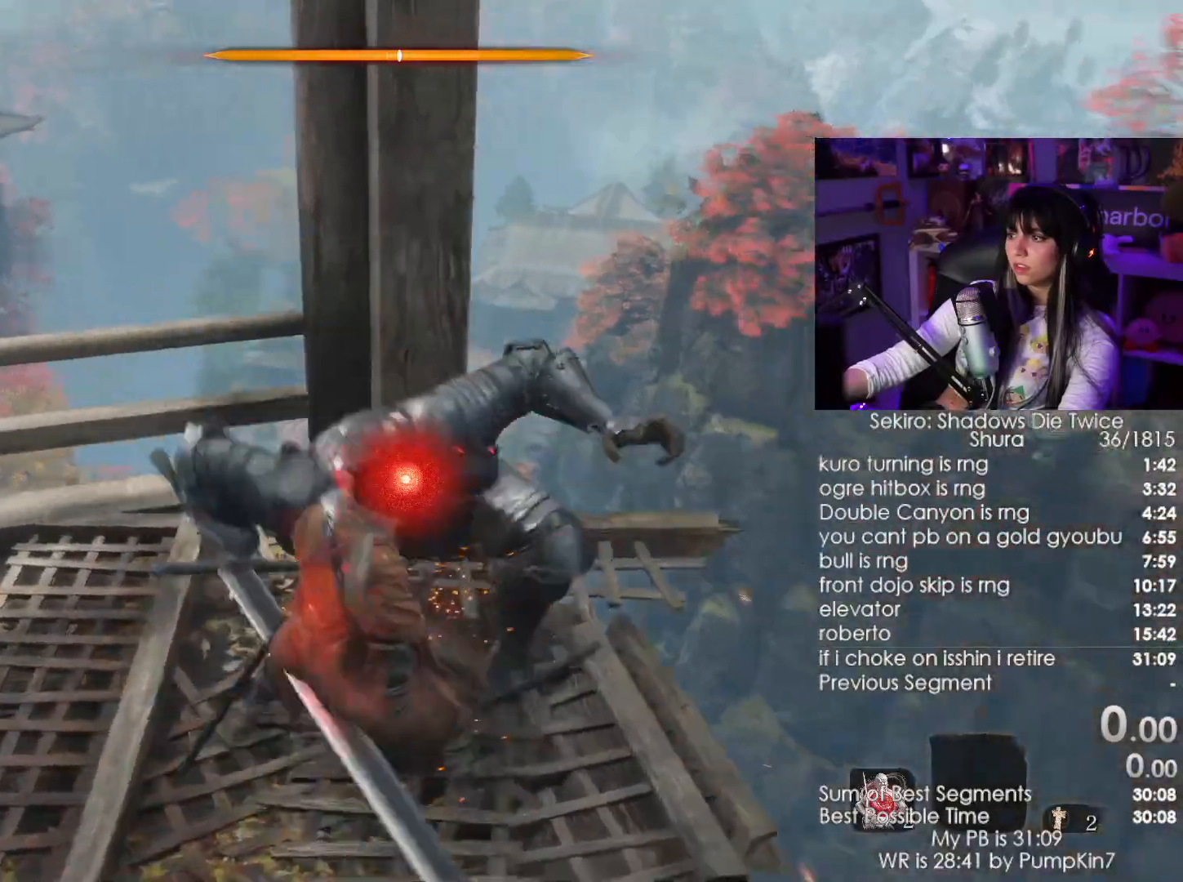
{"keys": [], "mouse": [], "events": [[117, "a", "up"], [217, "tab", "down"], [367, "tab", "up"]]}
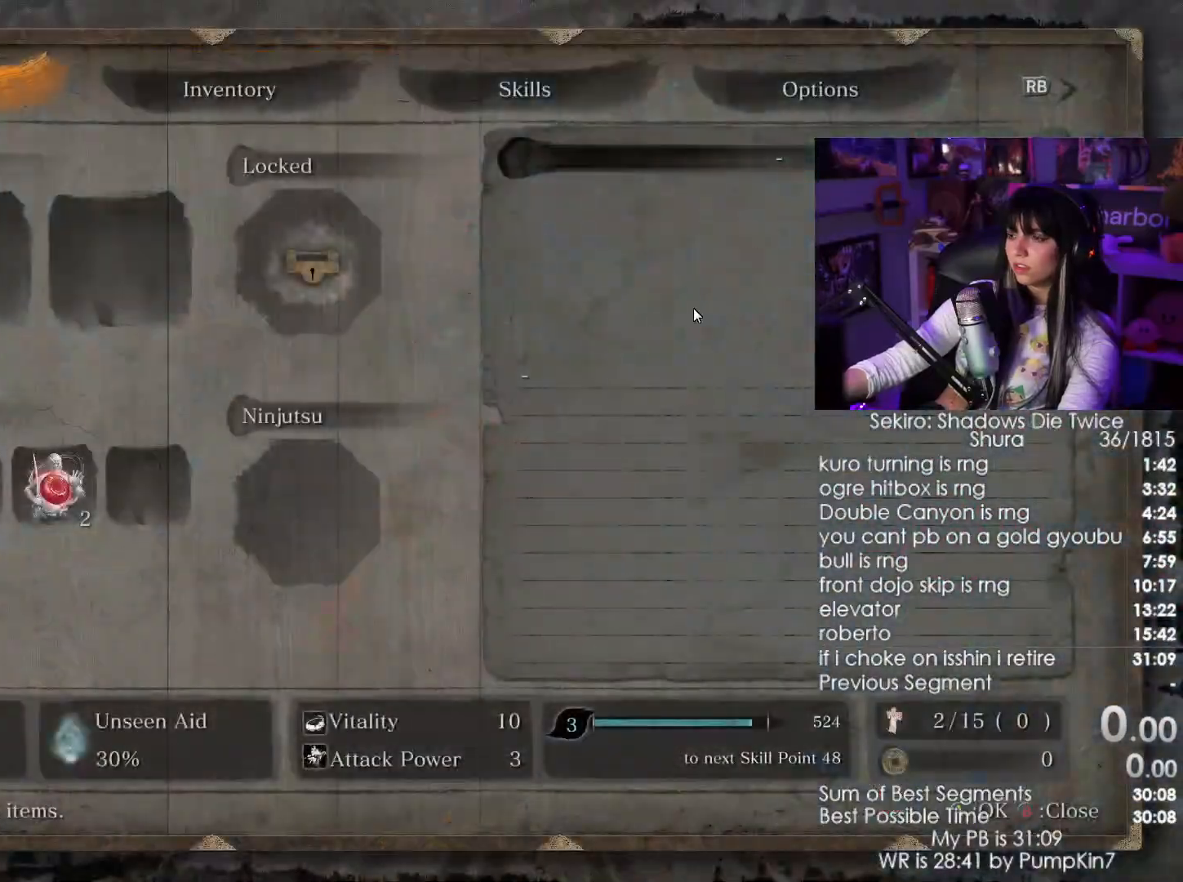
{"keys": [], "mouse": [], "events": []}
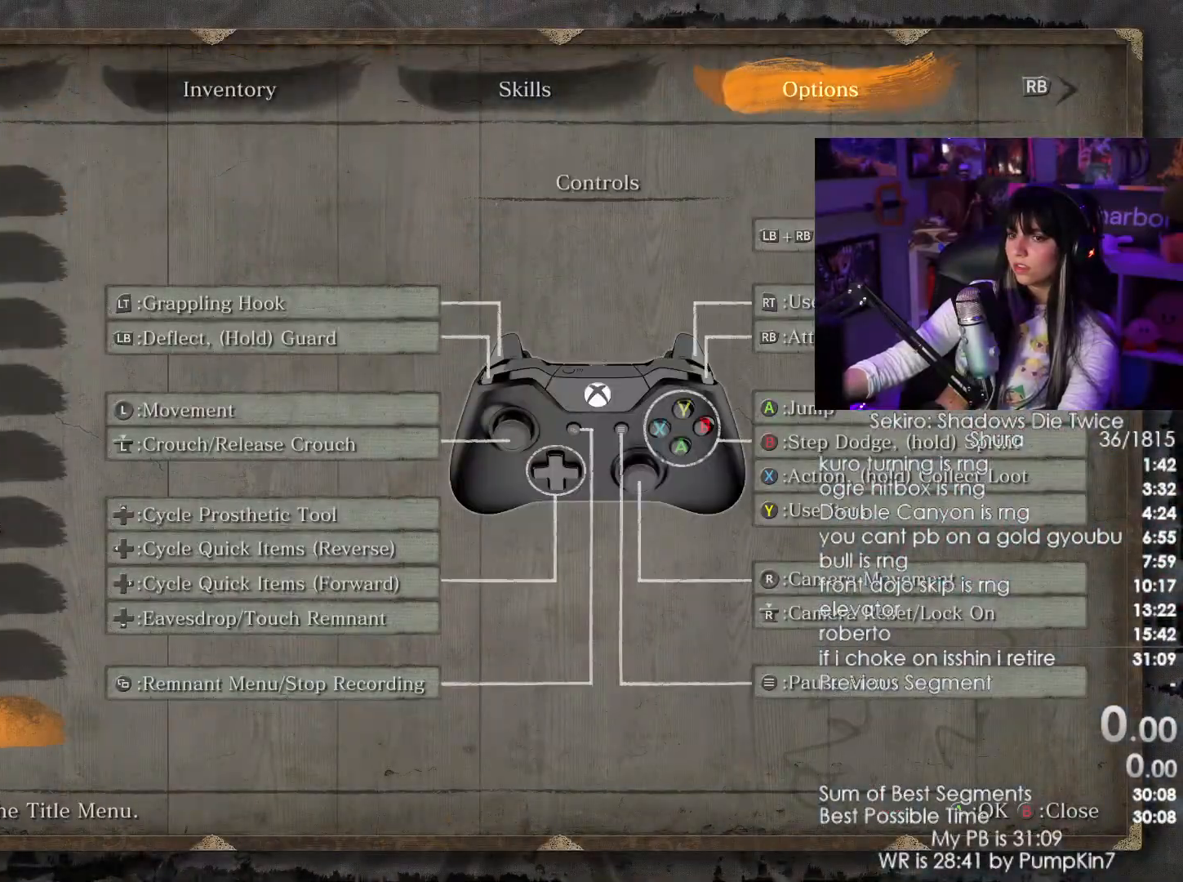
{"keys": [], "mouse": ["left"], "events": [[200, "mouse_left", "down"], [250, "mouse_left", "up"], [484, "mouse_left", "down"]]}
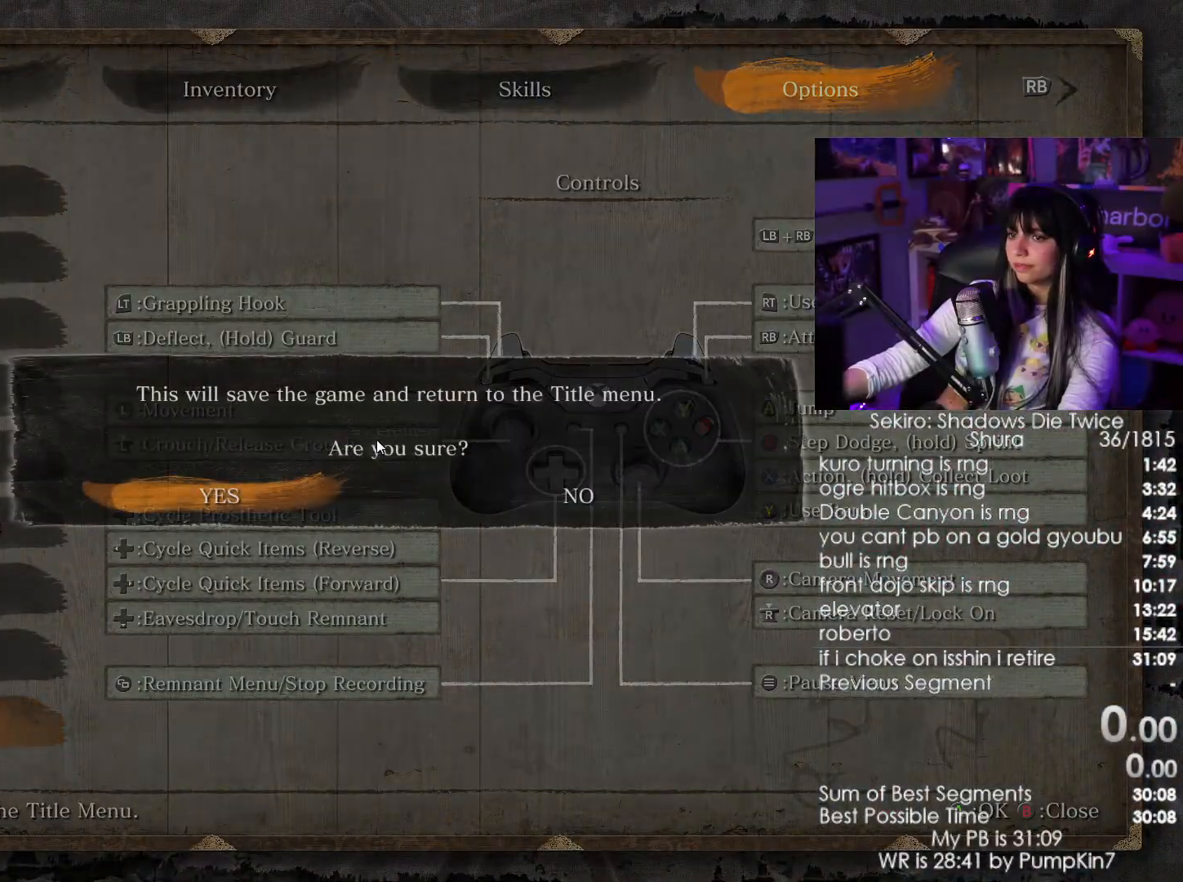
{"keys": [], "mouse": [], "events": [[117, "mouse_left", "up"], [217, "mouse_left", "down"], [317, "mouse_left", "up"]]}
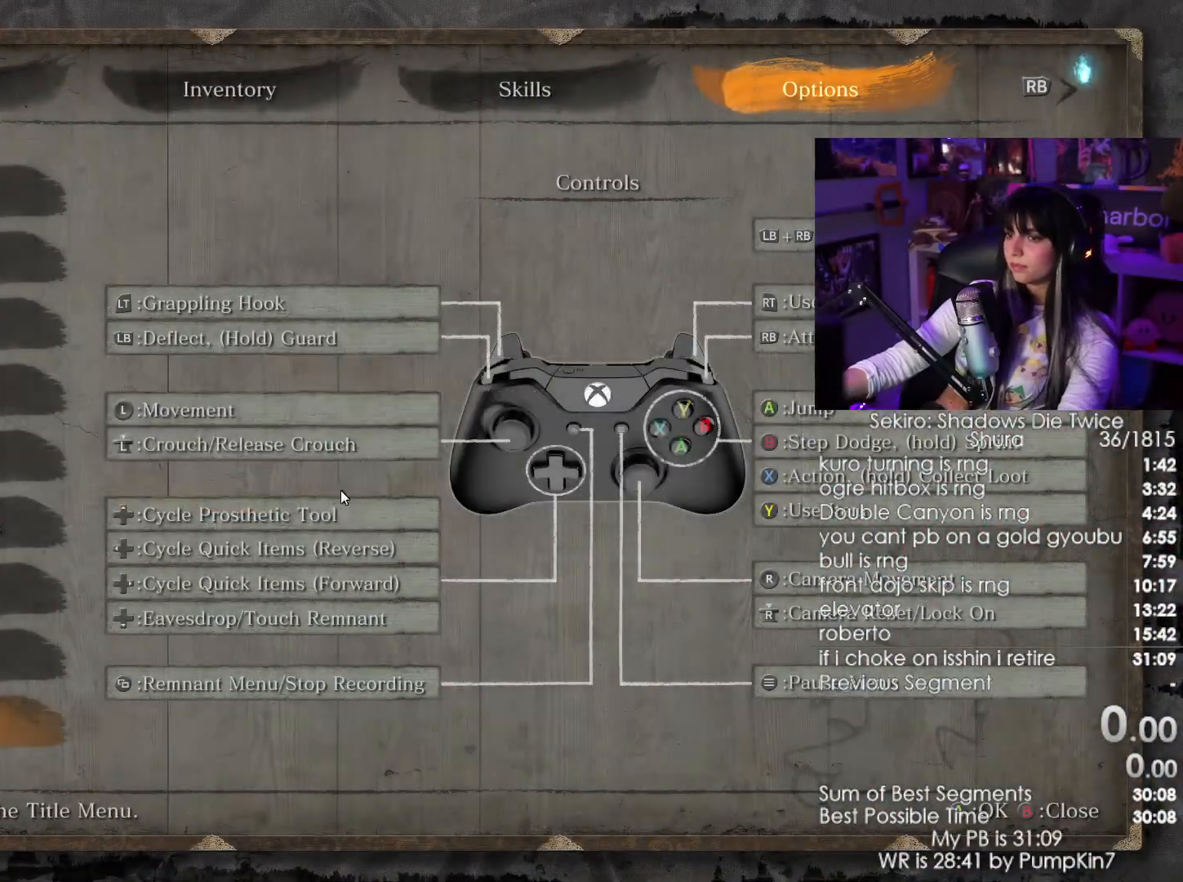
{"keys": [], "mouse": [], "events": []}
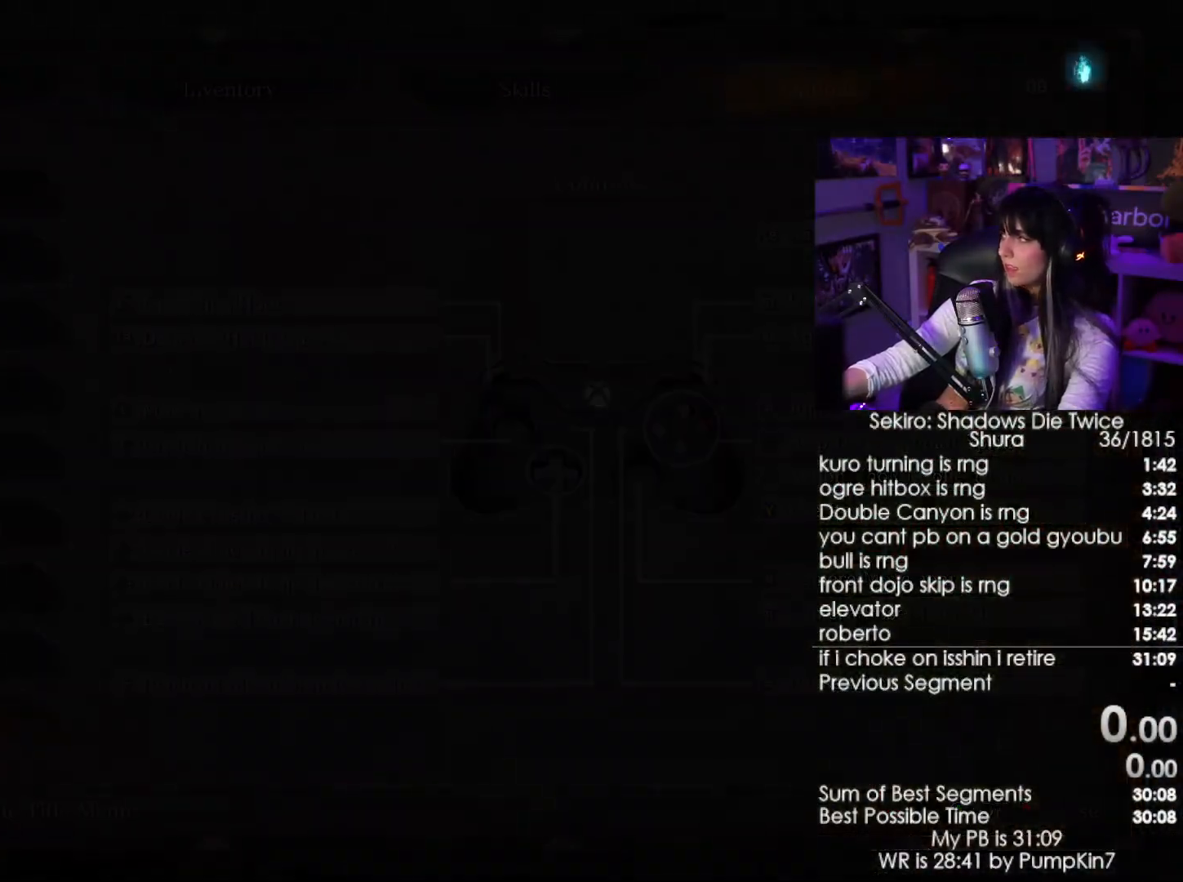
{"keys": [], "mouse": [], "events": []}
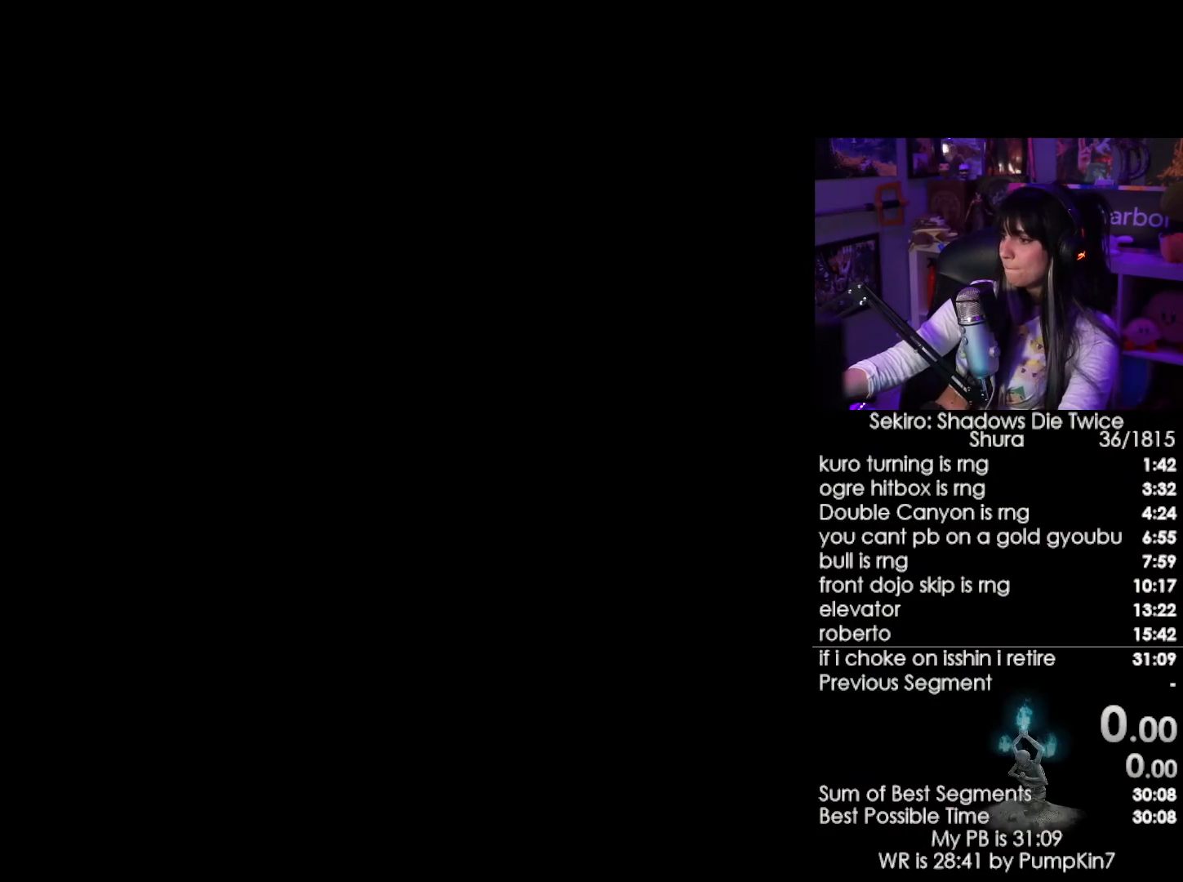
{"keys": [], "mouse": [], "events": []}
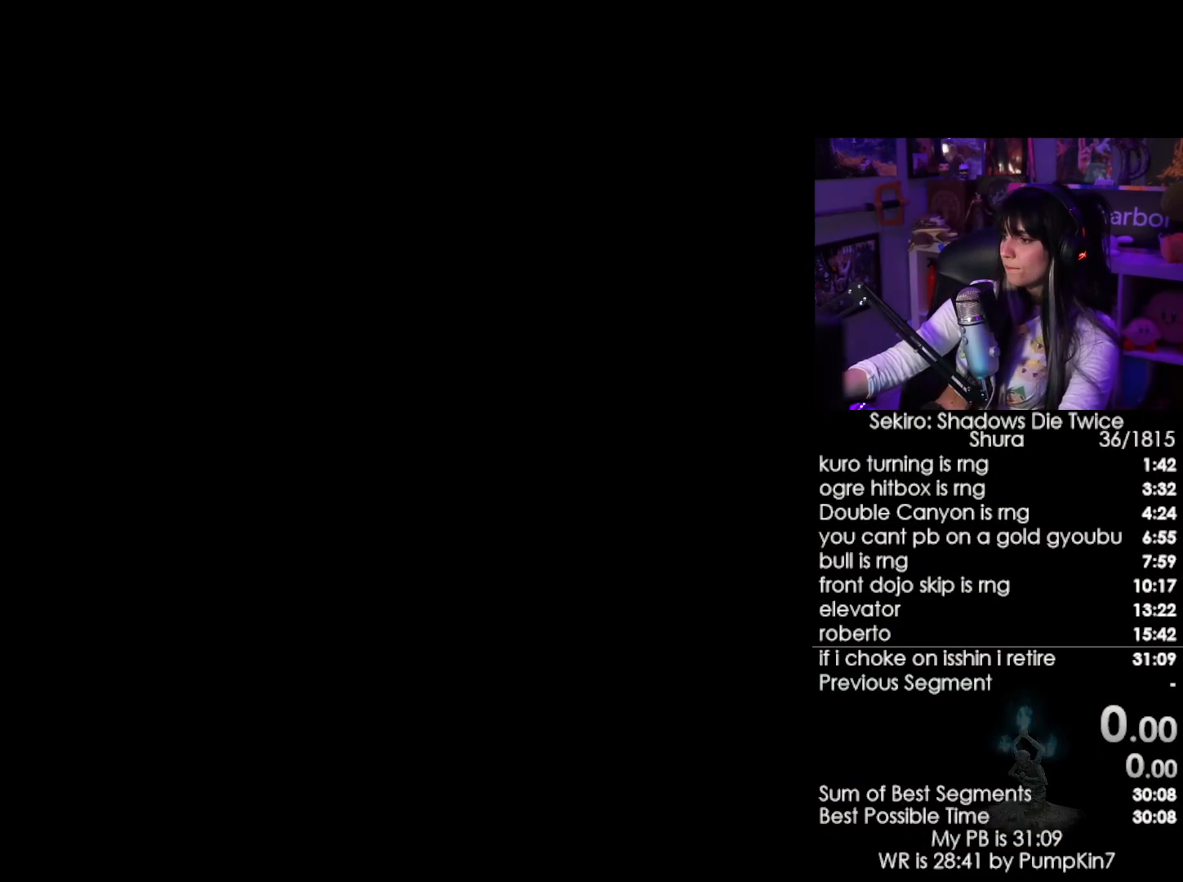
{"keys": [], "mouse": [], "events": [[50, "mouse_left", "down"], [134, "mouse_left", "up"]]}
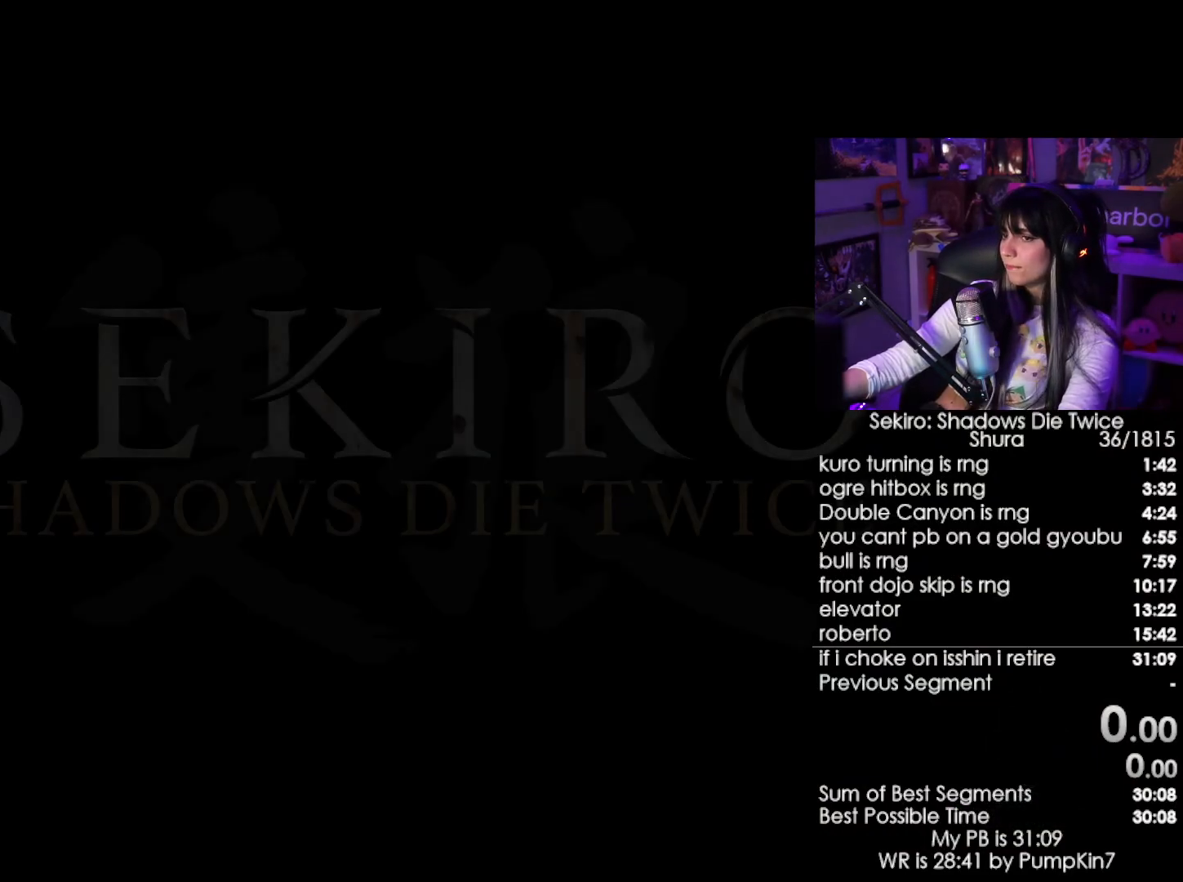
{"keys": [], "mouse": ["left"], "events": [[434, "mouse_left", "down"]]}
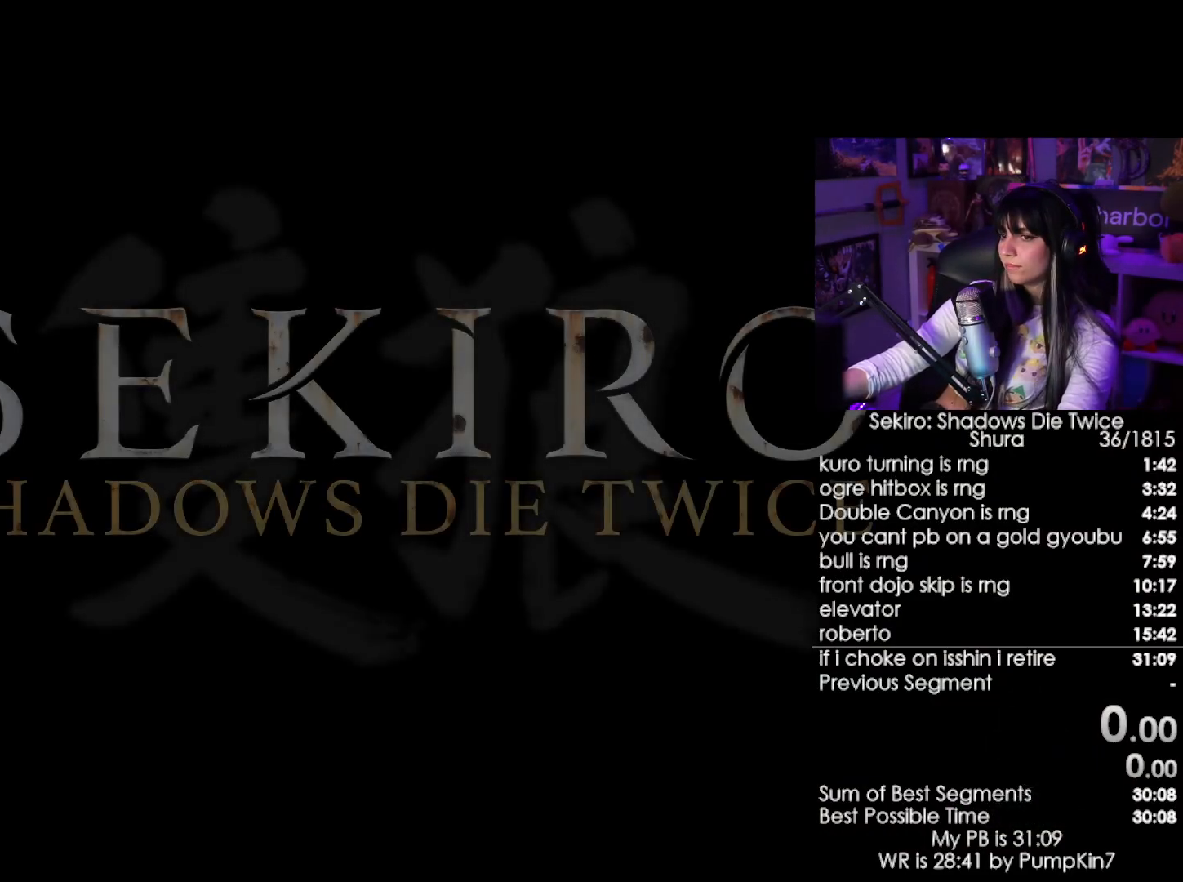
{"keys": [], "mouse": [], "events": [[34, "mouse_left", "up"], [84, "mouse_left", "down"], [167, "mouse_left", "up"], [217, "mouse_left", "down"], [317, "mouse_left", "up"], [400, "mouse_left", "down"], [450, "mouse_left", "up"]]}
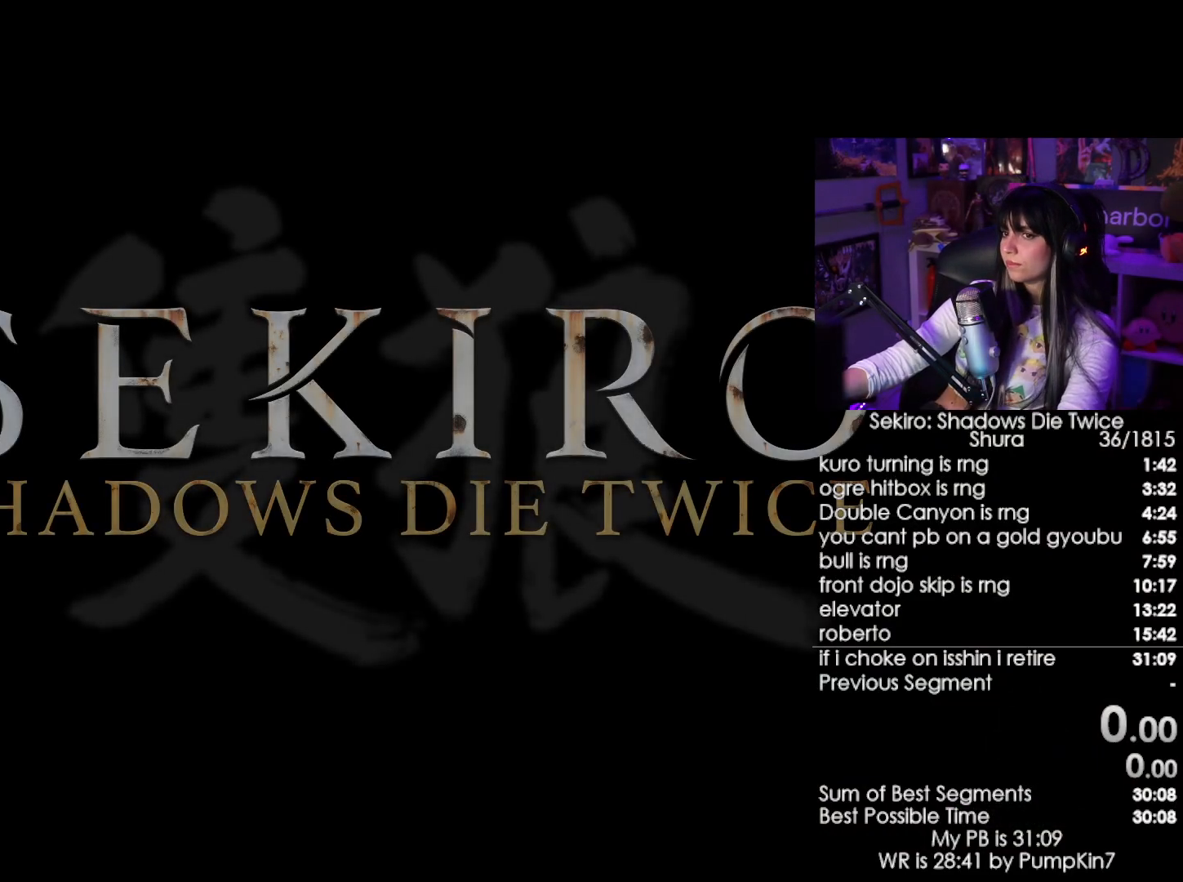
{"keys": [], "mouse": [], "events": [[50, "mouse_left", "down"], [84, "mouse_left", "up"], [184, "mouse_left", "down"], [284, "mouse_left", "up"], [334, "mouse_left", "down"], [417, "mouse_left", "up"]]}
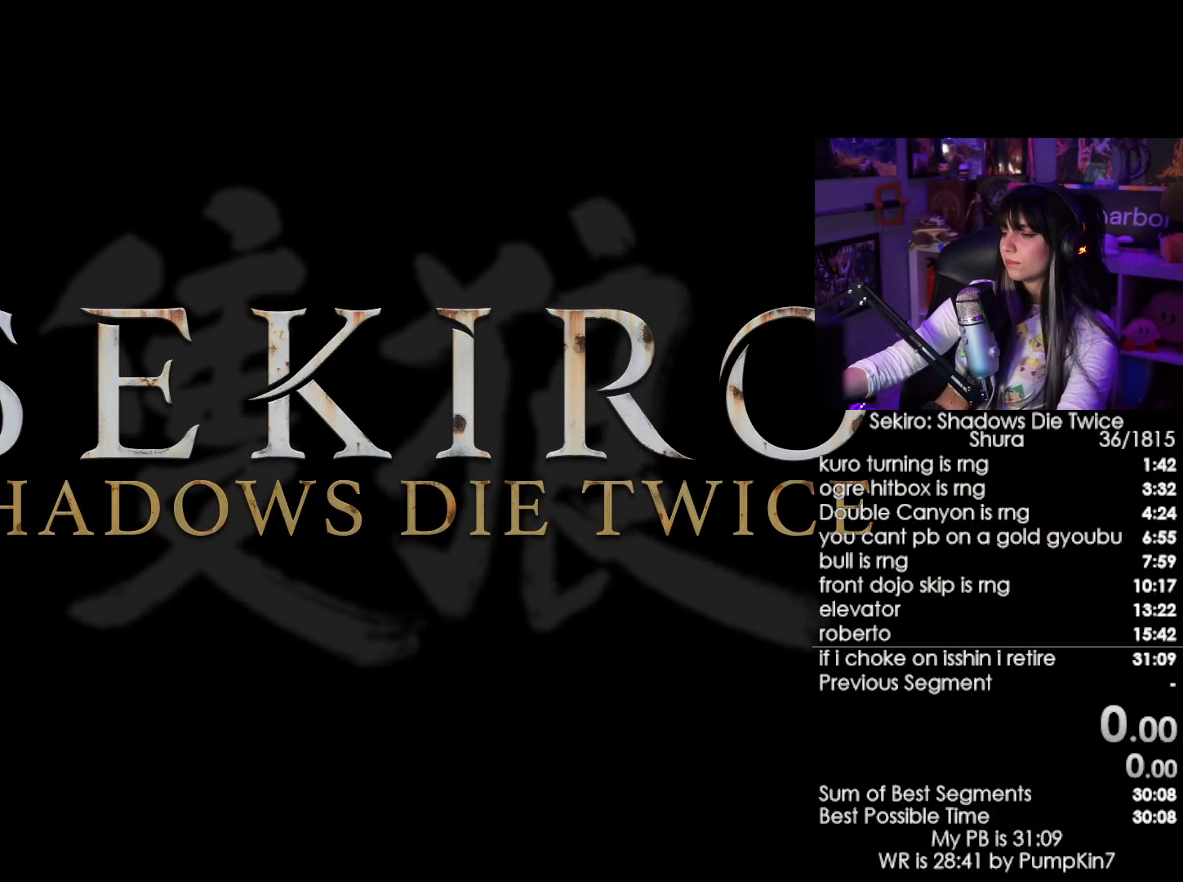
{"keys": [], "mouse": [], "events": [[17, "mouse_left", "down"], [67, "mouse_left", "up"], [200, "mouse_left", "down"], [300, "mouse_left", "up"], [350, "mouse_left", "down"], [434, "mouse_left", "up"]]}
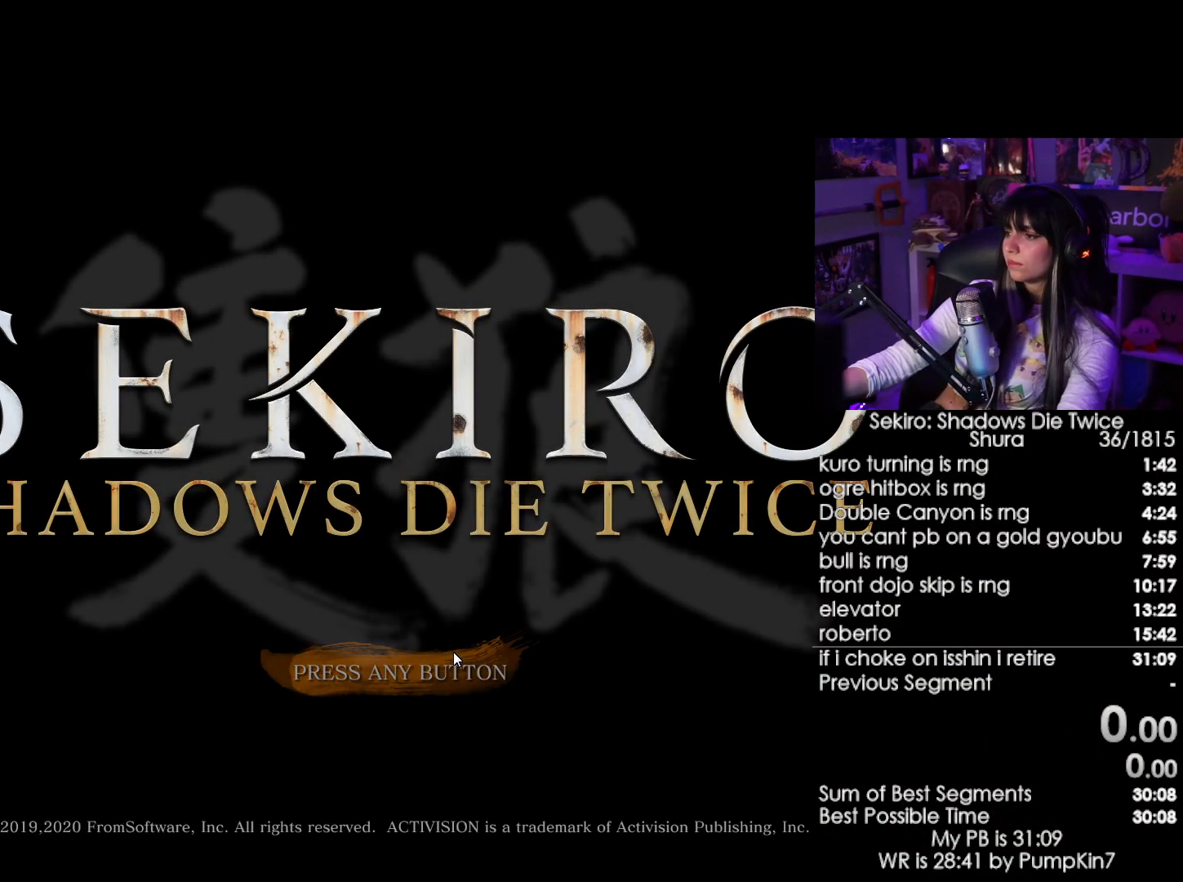
{"keys": [], "mouse": [], "events": [[34, "mouse_left", "down"], [117, "mouse_left", "up"], [217, "mouse_left", "down"], [317, "mouse_left", "up"]]}
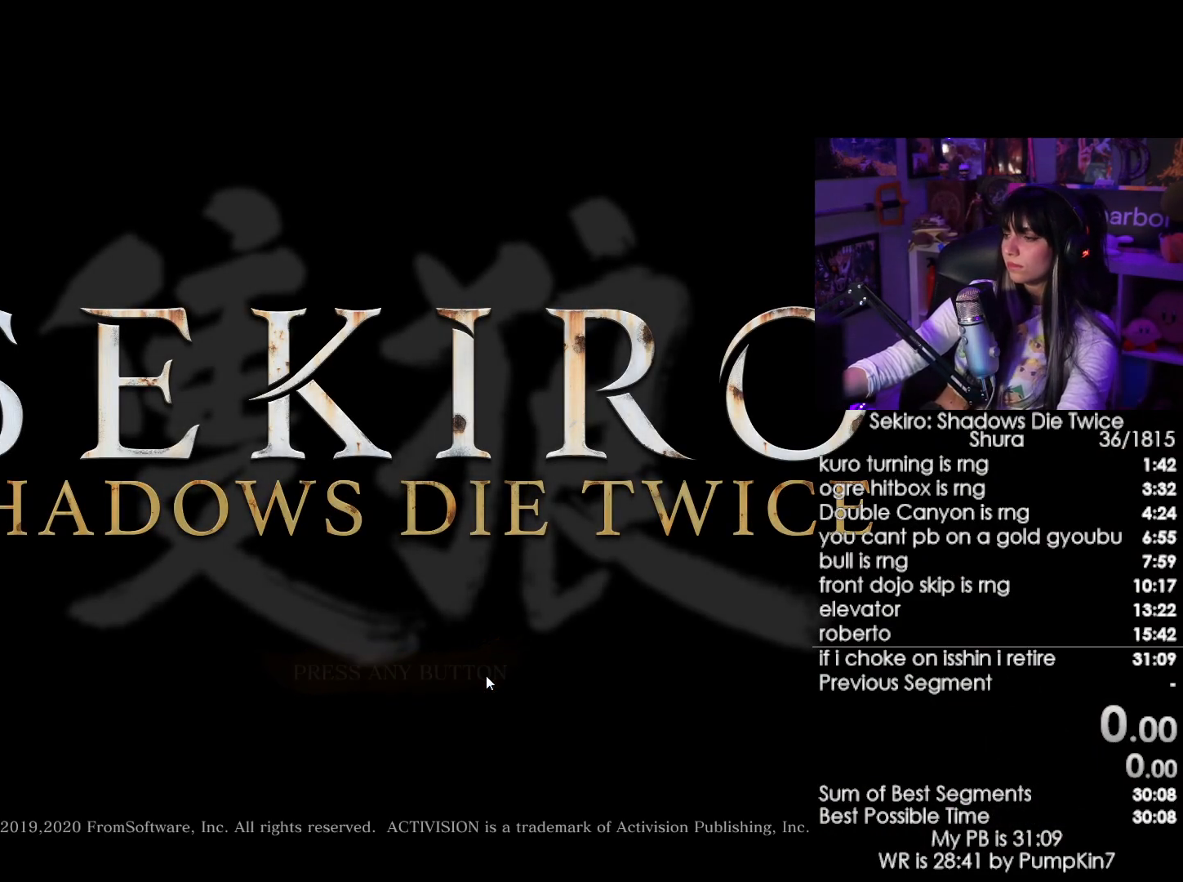
{"keys": [], "mouse": ["left"], "events": [[234, "mouse_left", "down"], [384, "mouse_left", "up"], [467, "mouse_left", "down"]]}
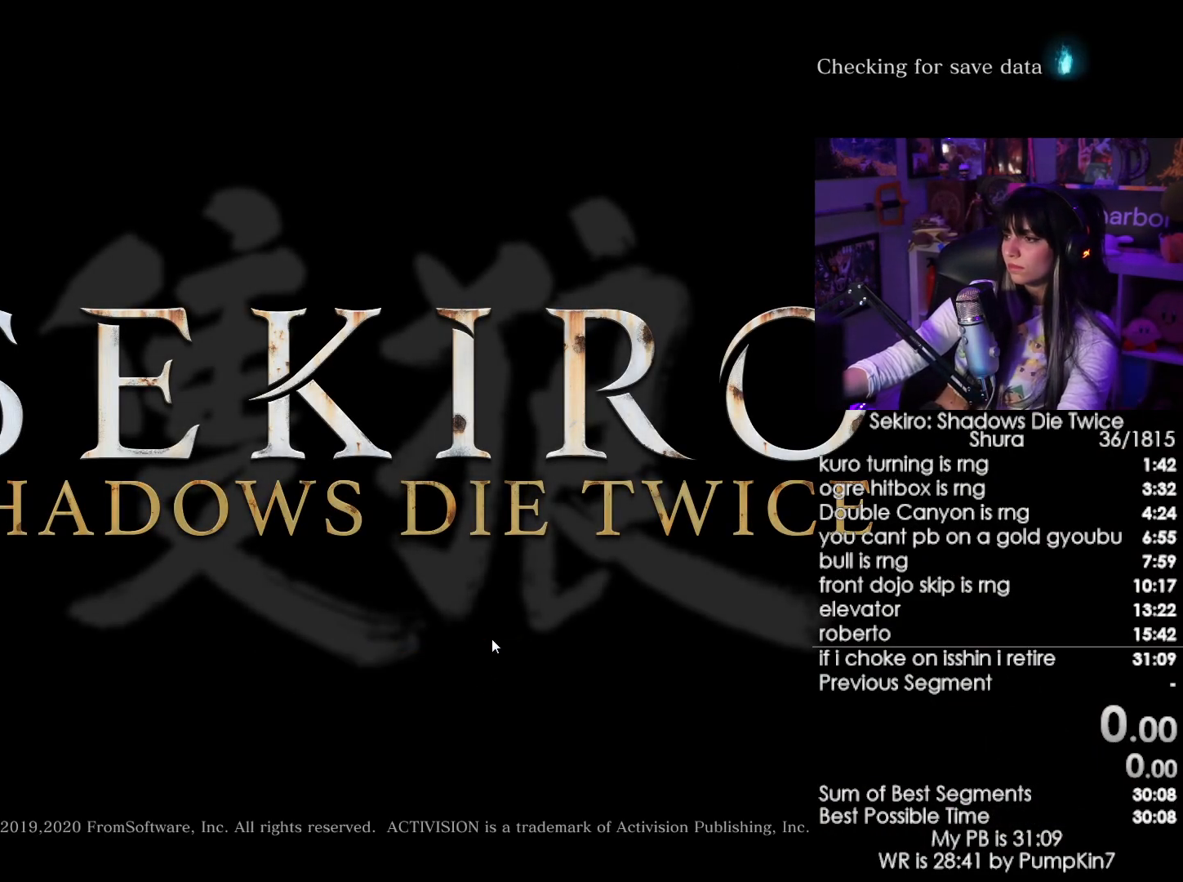
{"keys": [], "mouse": ["left"], "events": [[100, "mouse_left", "up"], [200, "mouse_left", "down"], [300, "mouse_left", "up"], [484, "mouse_left", "down"]]}